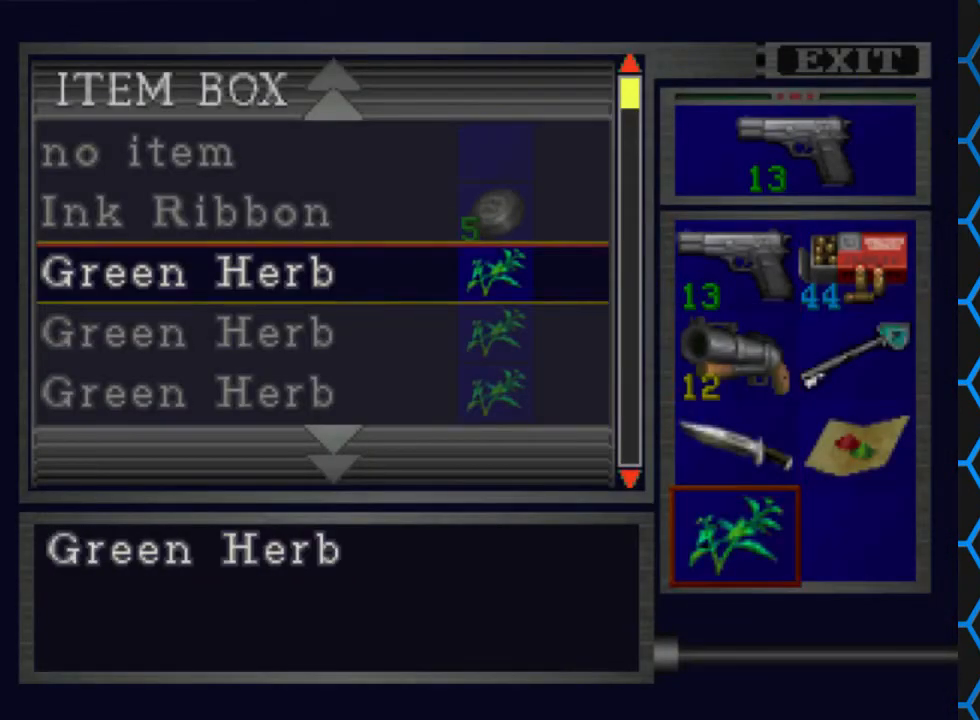
Gameplay with a controller (PlayStation layout); each line is a JSON object with the inputs held at the frame after it. "events" lists button and stick changes between this image and that frame as [ms after this image, input, new state], when the widget could be followed in between. Not read: L3 R3 left_stick right_stick.
{"buttons": ["DPAD_DOWN"], "events": [[33, "CROSS", "up"], [33, "DPAD_DOWN", "down"]]}
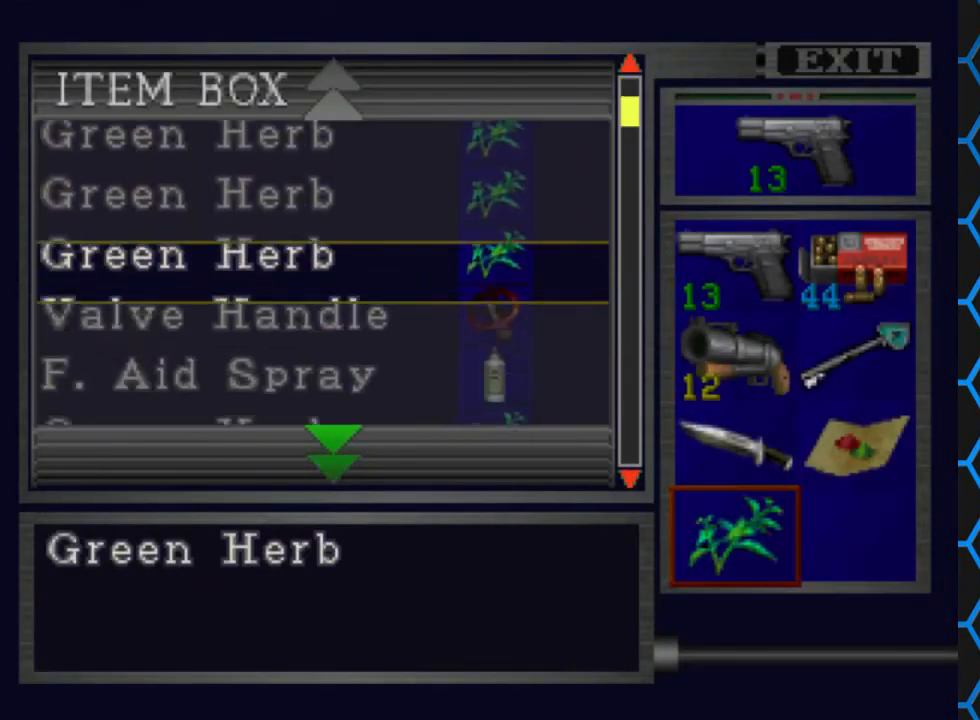
{"buttons": ["DPAD_DOWN"], "events": []}
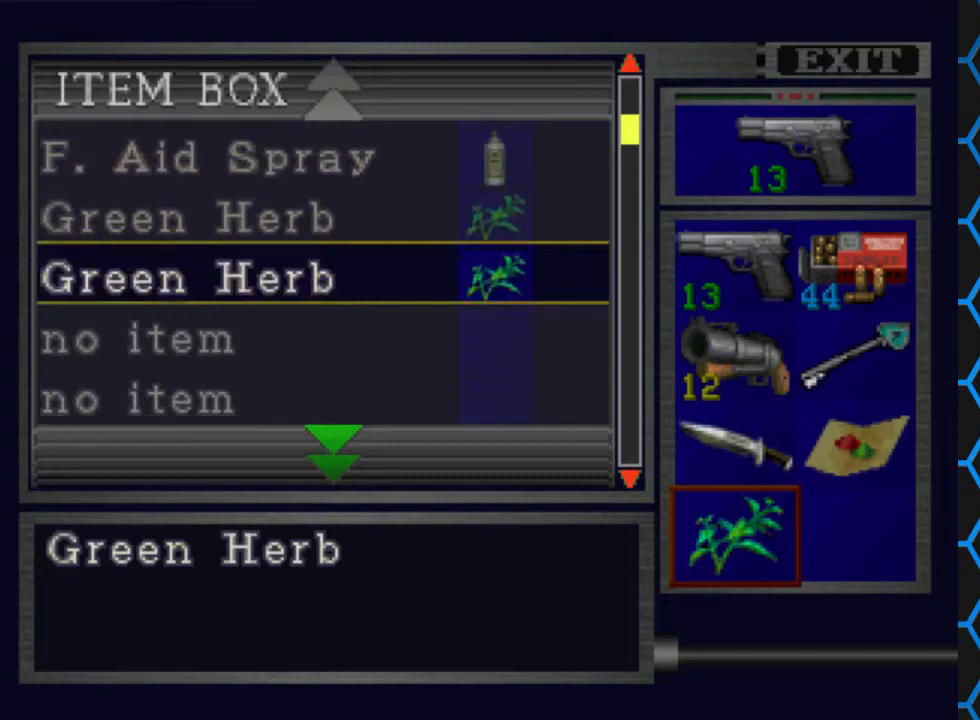
{"buttons": [], "events": [[133, "DPAD_DOWN", "up"], [367, "CROSS", "down"], [467, "CROSS", "up"]]}
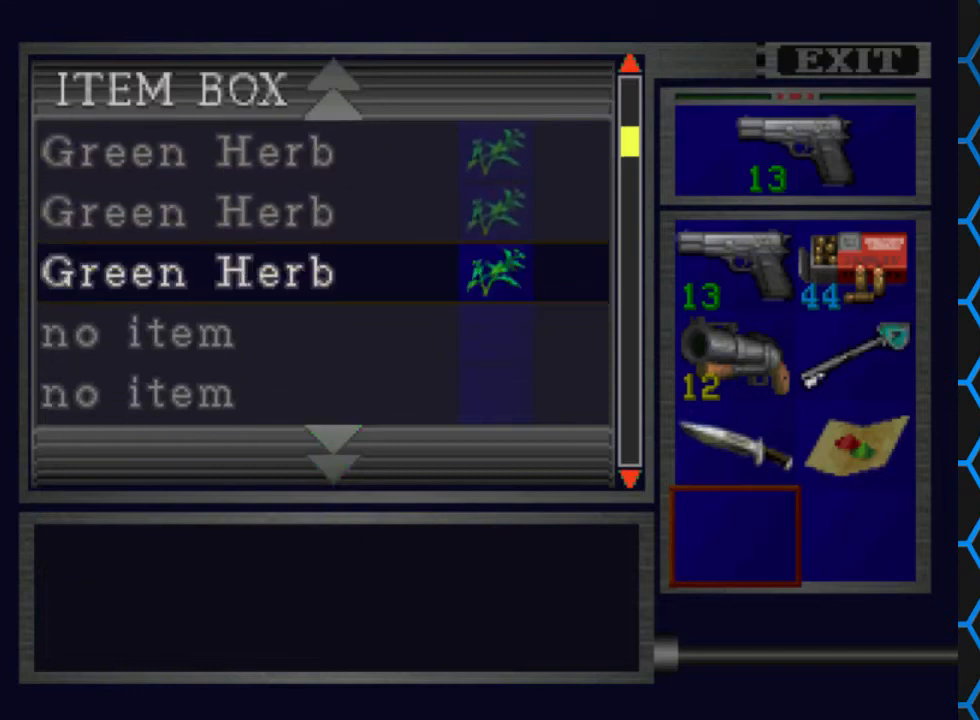
{"buttons": [], "events": [[100, "TRIANGLE", "down"], [267, "TRIANGLE", "up"]]}
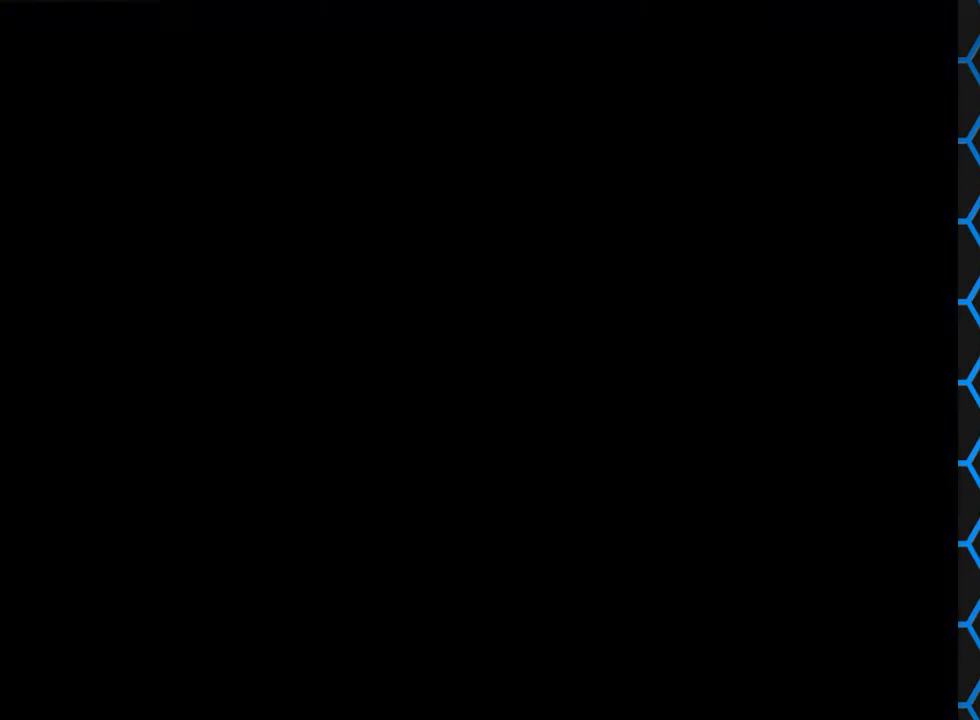
{"buttons": ["DPAD_RIGHT"], "events": [[67, "DPAD_RIGHT", "down"]]}
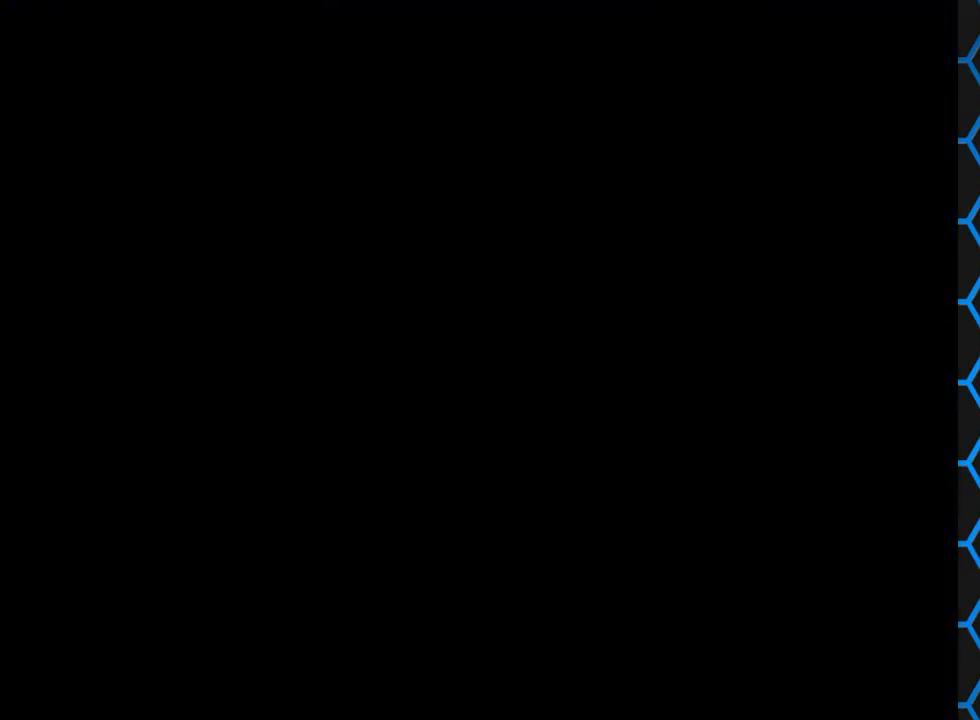
{"buttons": ["DPAD_RIGHT"], "events": []}
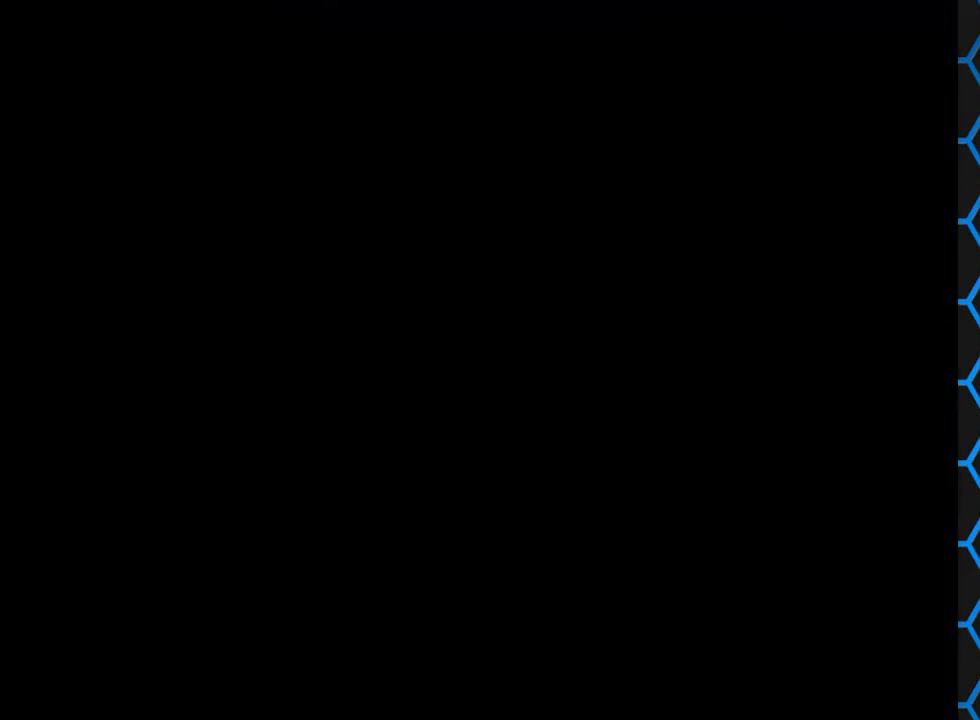
{"buttons": ["DPAD_RIGHT"], "events": []}
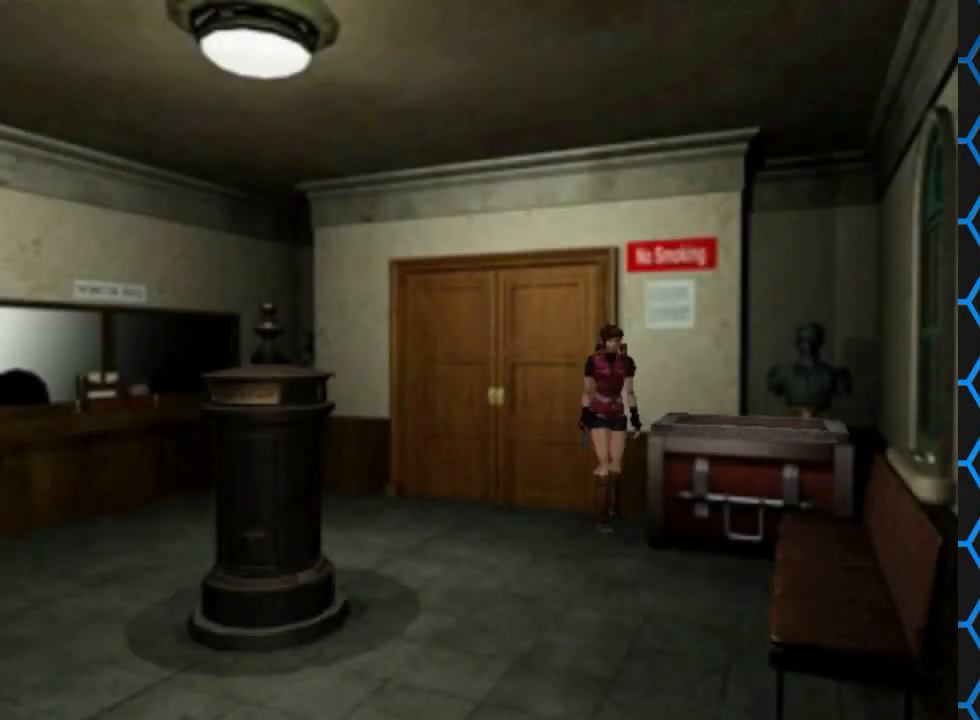
{"buttons": ["SQUARE", "DPAD_UP", "DPAD_RIGHT"], "events": [[200, "DPAD_RIGHT", "up"], [267, "SQUARE", "down"], [300, "DPAD_UP", "down"], [400, "DPAD_RIGHT", "down"]]}
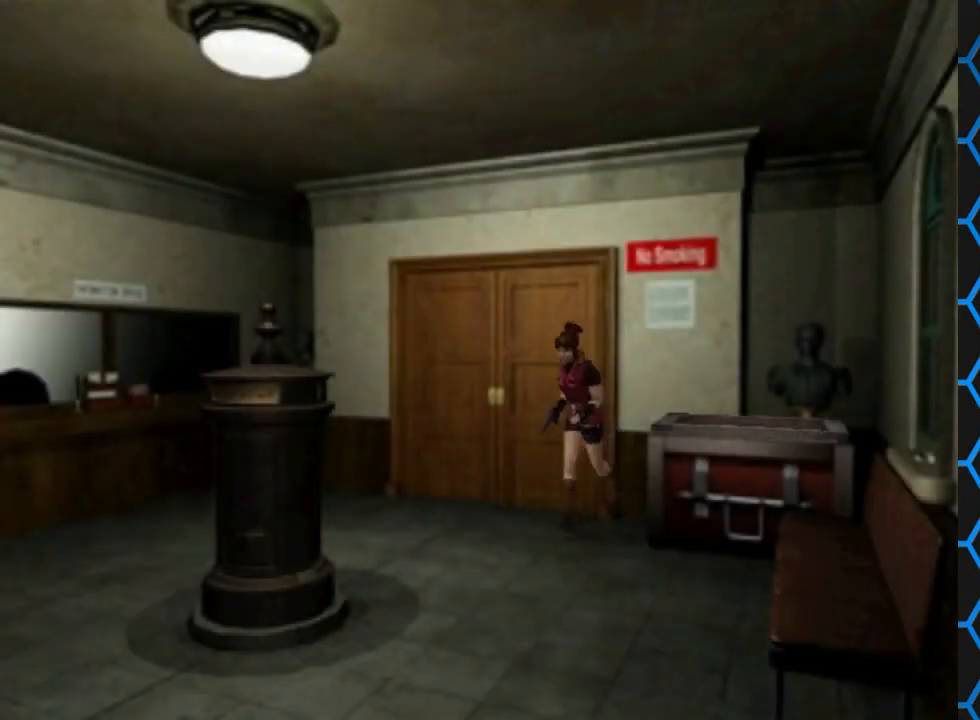
{"buttons": ["SQUARE", "DPAD_UP"], "events": [[400, "DPAD_RIGHT", "up"]]}
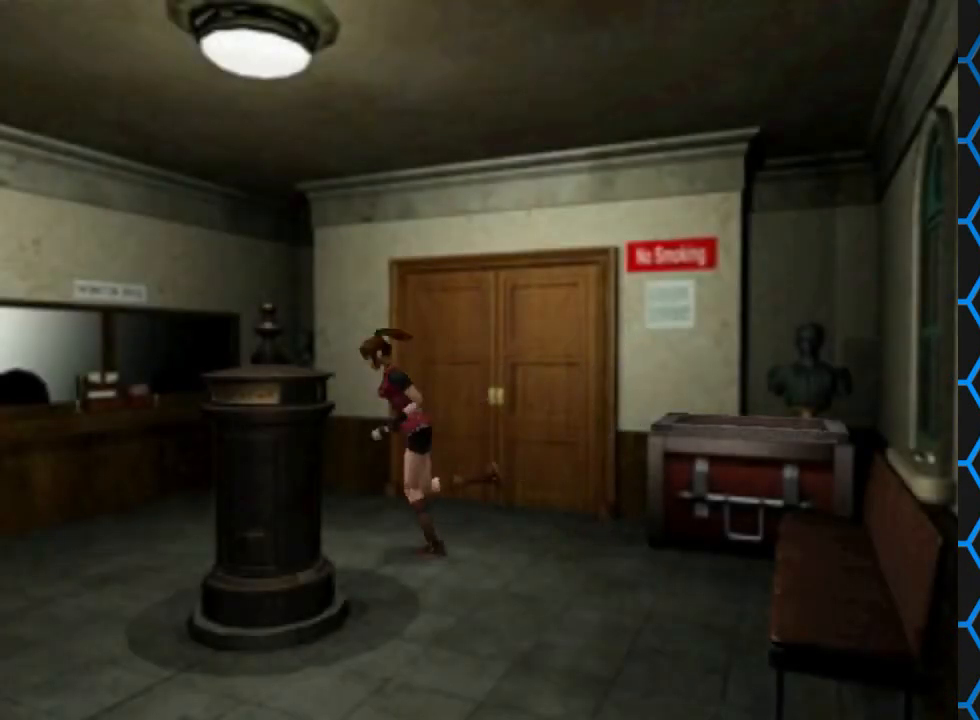
{"buttons": ["SQUARE", "DPAD_UP", "DPAD_LEFT"], "events": [[133, "DPAD_LEFT", "down"]]}
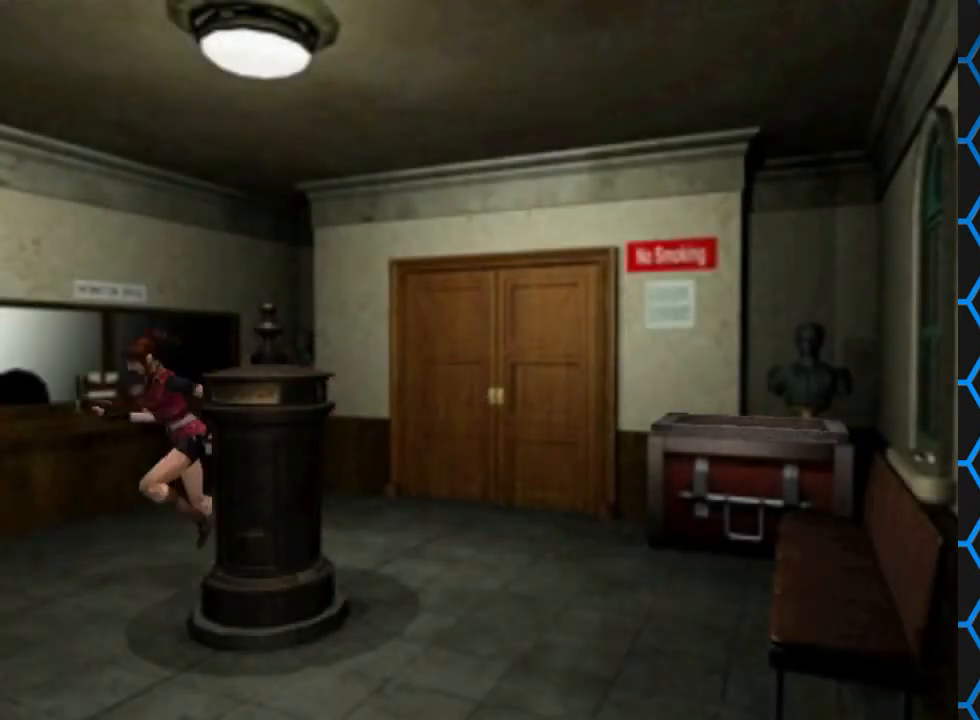
{"buttons": ["SQUARE", "DPAD_UP"], "events": [[300, "DPAD_LEFT", "up"]]}
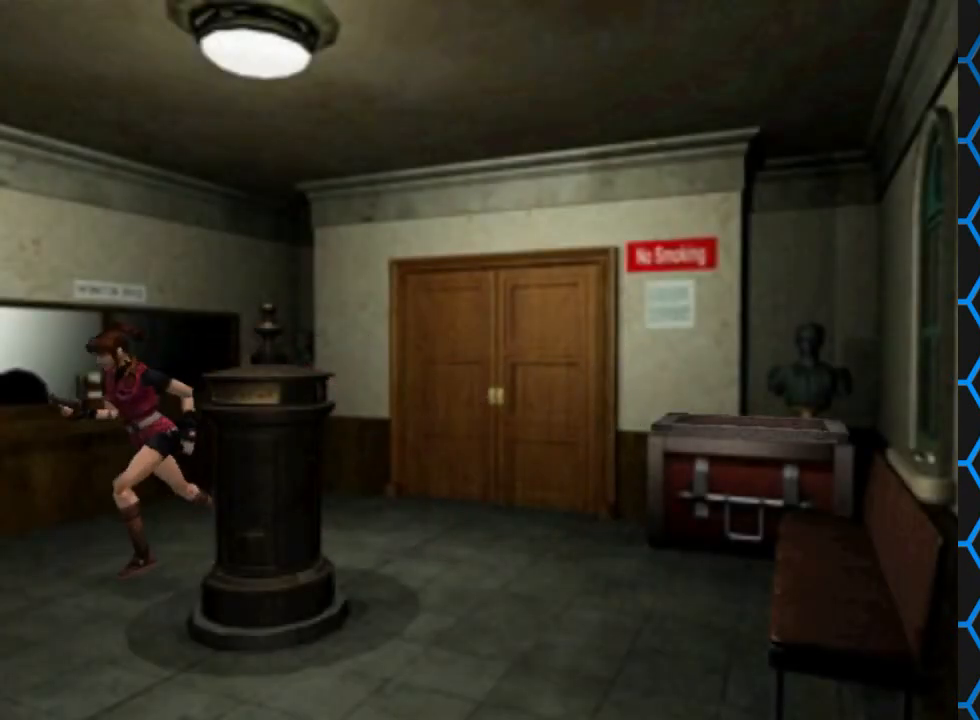
{"buttons": ["SQUARE", "DPAD_UP"], "events": []}
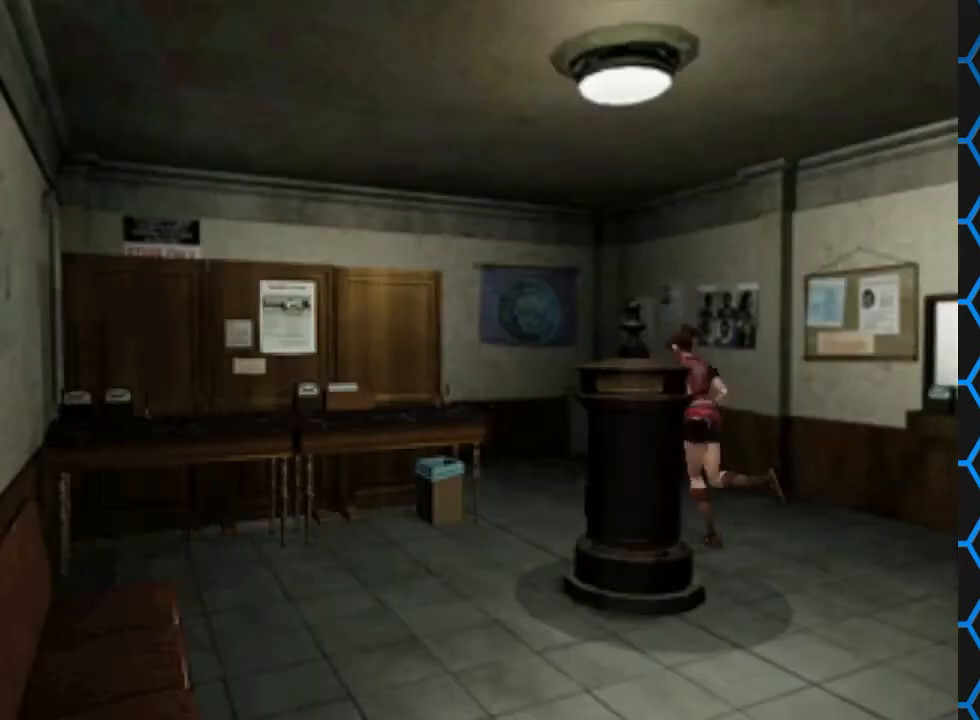
{"buttons": ["SQUARE", "DPAD_UP"], "events": []}
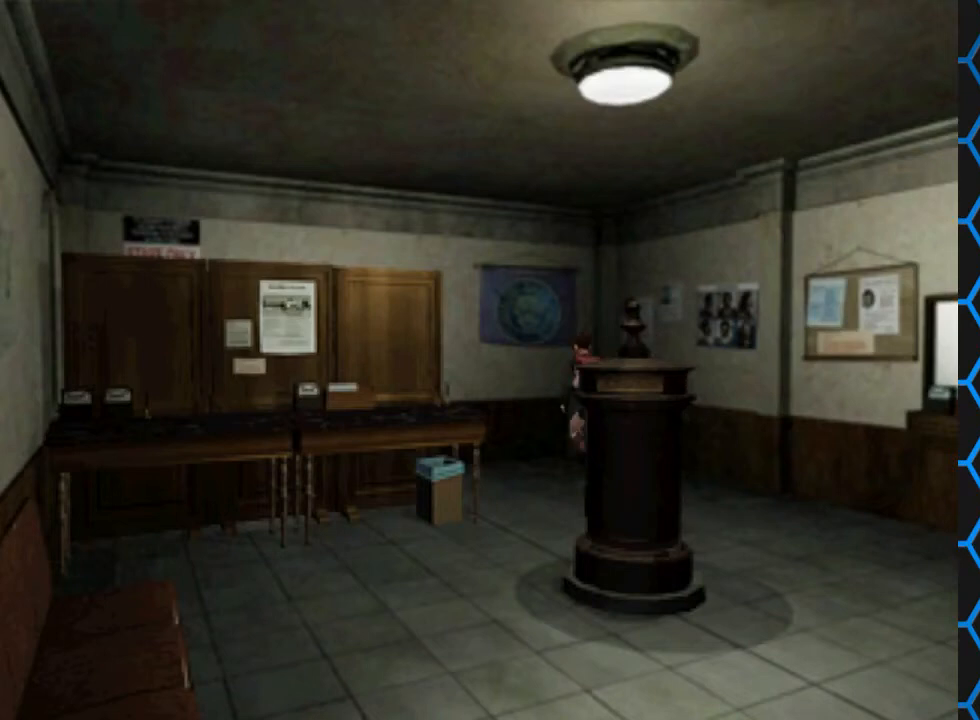
{"buttons": ["SQUARE", "DPAD_UP"], "events": [[133, "DPAD_LEFT", "down"], [400, "DPAD_LEFT", "up"]]}
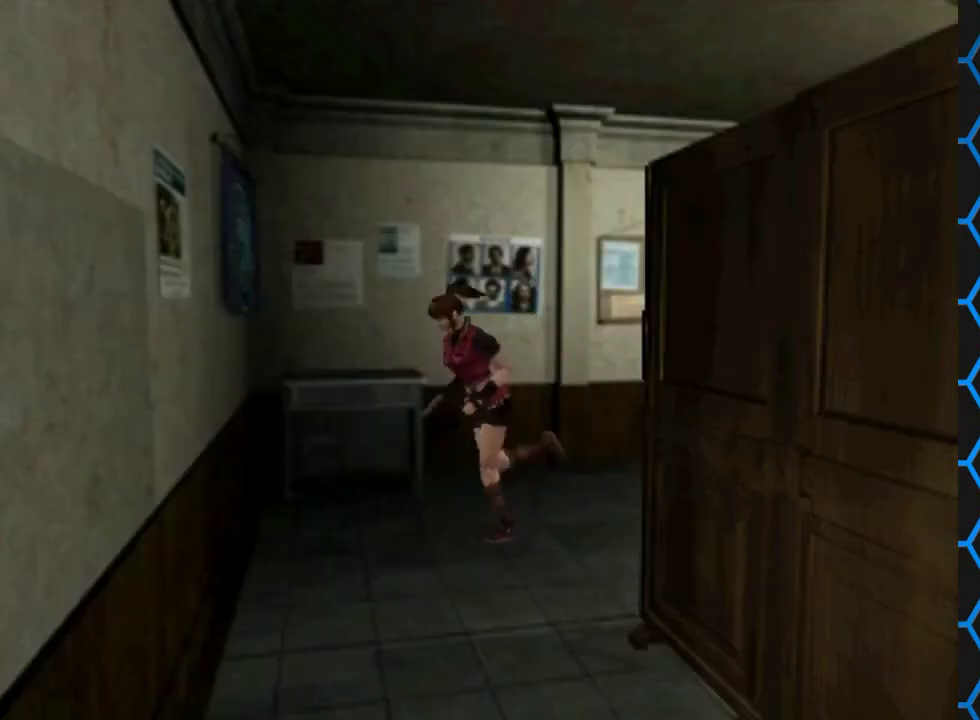
{"buttons": ["SQUARE", "DPAD_UP", "DPAD_LEFT"], "events": [[67, "DPAD_LEFT", "down"]]}
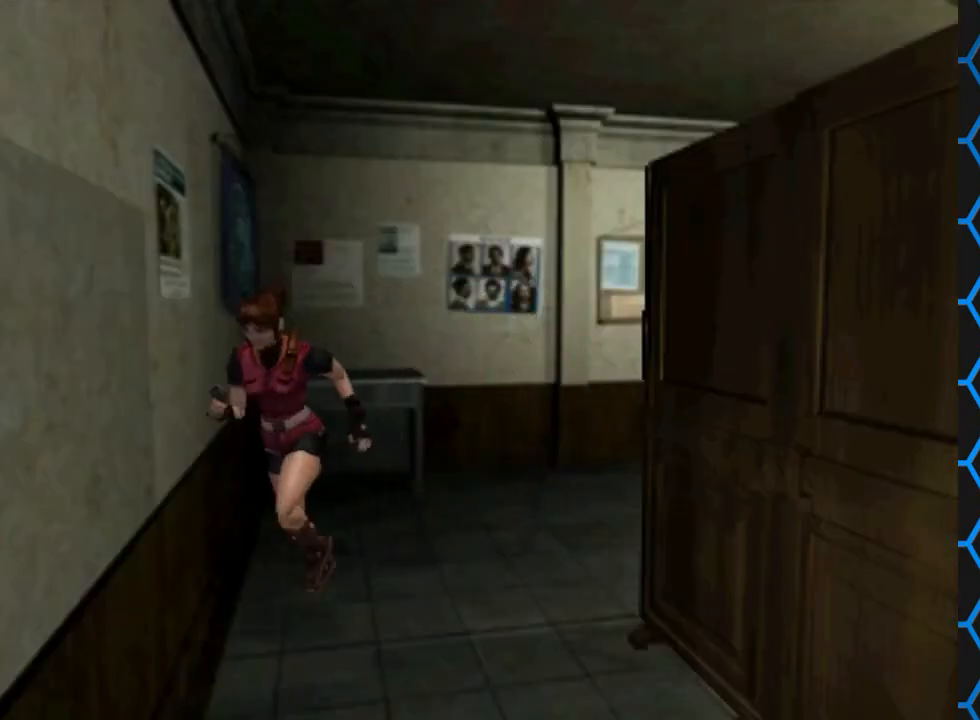
{"buttons": ["SQUARE", "DPAD_UP"], "events": [[200, "DPAD_LEFT", "up"]]}
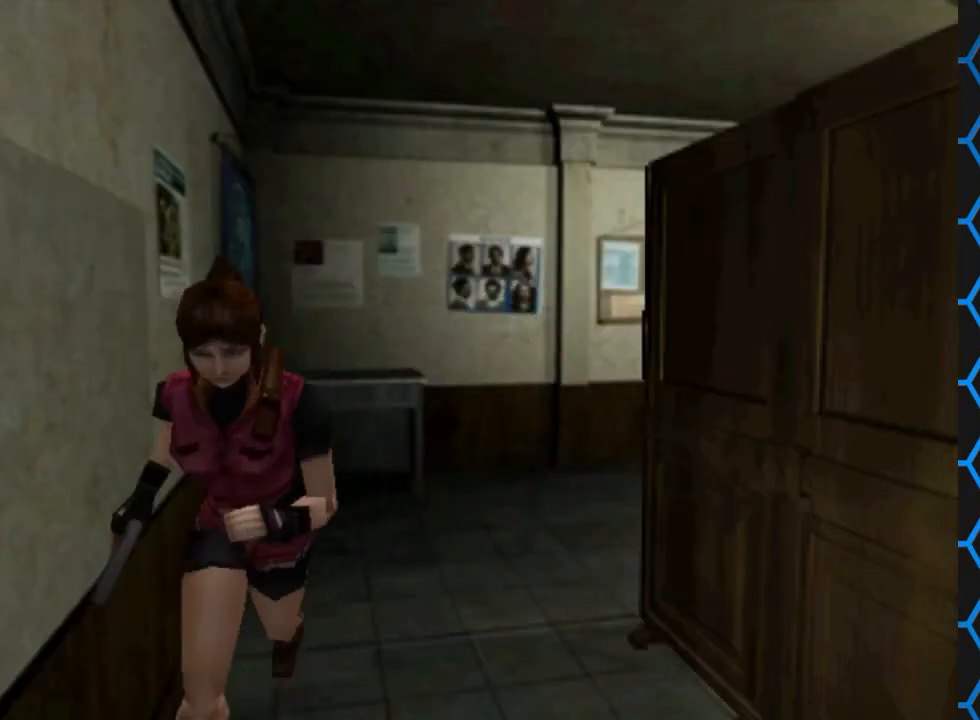
{"buttons": ["SQUARE", "DPAD_UP", "DPAD_RIGHT"], "events": [[200, "DPAD_RIGHT", "down"]]}
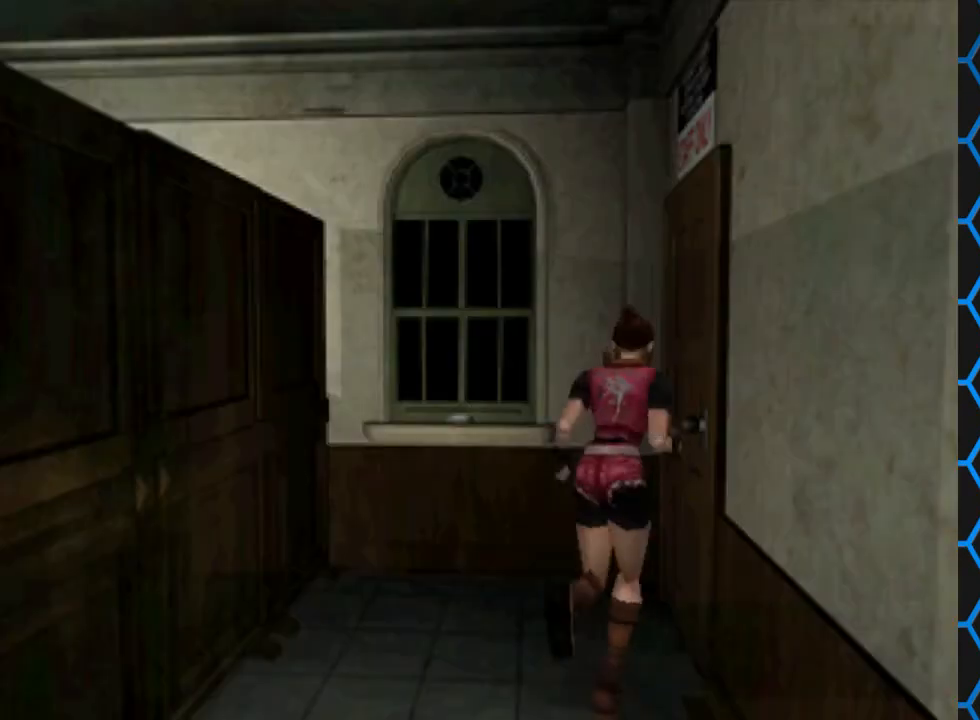
{"buttons": ["DPAD_UP", "DPAD_RIGHT"], "events": [[267, "CROSS", "down"], [500, "CROSS", "up"], [500, "SQUARE", "up"]]}
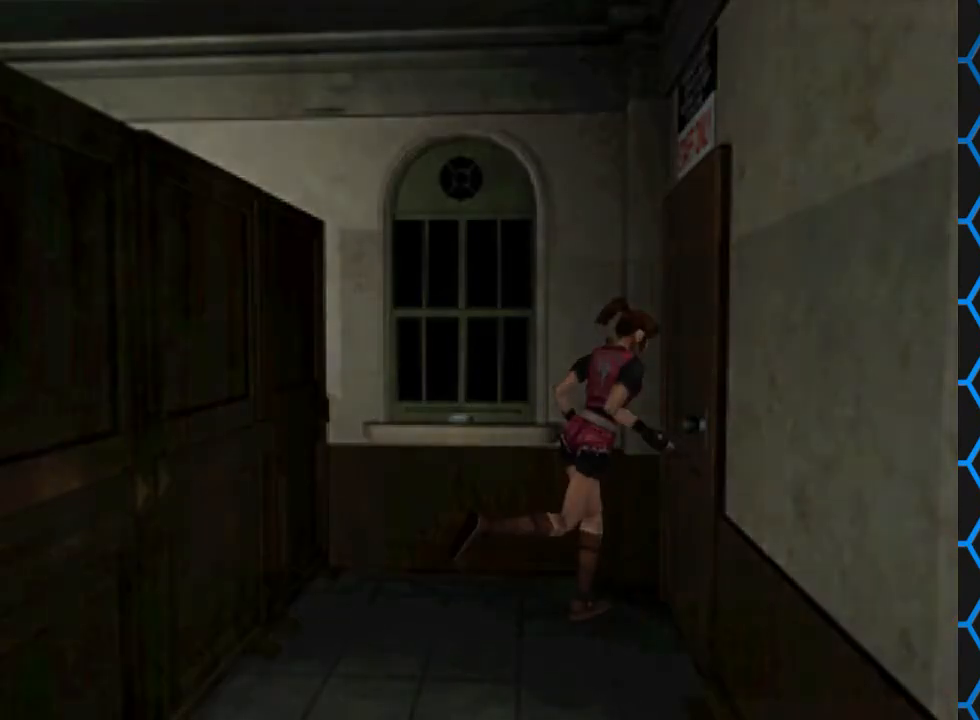
{"buttons": [], "events": [[33, "DPAD_RIGHT", "up"], [67, "DPAD_UP", "up"]]}